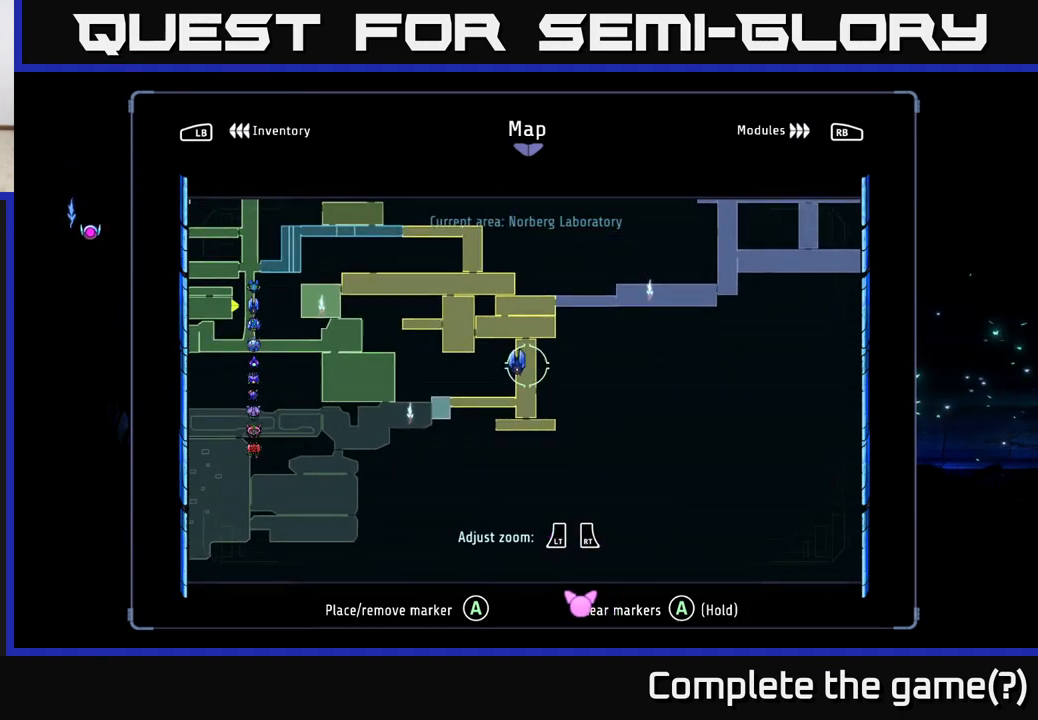
Gameplay with a controller (Xbox layout); each line is a JSON object with the inputs held at the frame after it. "events" lists button and stick changes between this image and that frame as [ms after this image, input, new state], when the widget could be followed in between.
{"buttons": [], "left_stick": "up-right", "right_stick": "center", "events": [[167, "left_stick", "down-left"], [417, "left_stick", "up-right"]]}
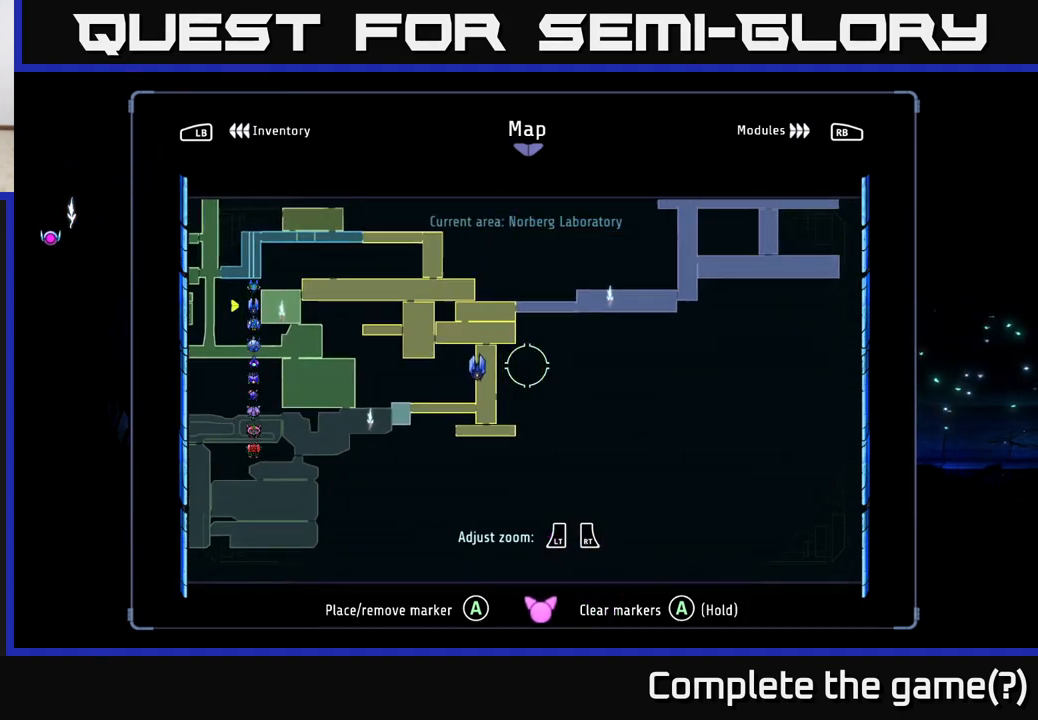
{"buttons": [], "left_stick": "right", "right_stick": "center", "events": [[317, "left_stick", "right"]]}
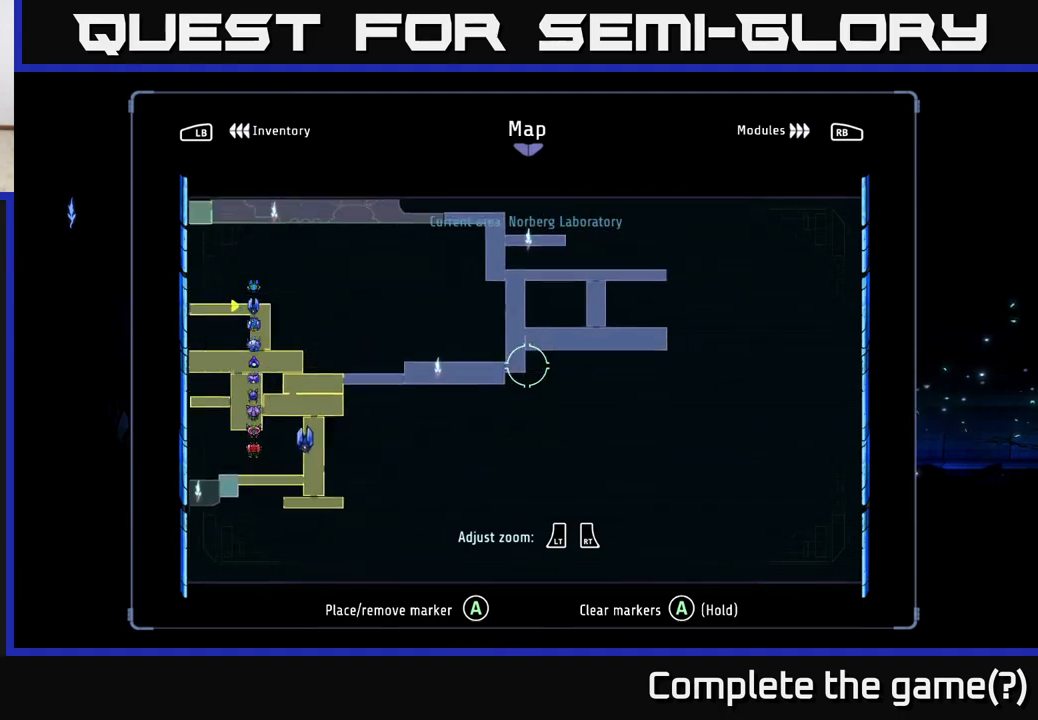
{"buttons": [], "left_stick": "down-left", "right_stick": "center", "events": [[100, "left_stick", "up-right"], [367, "left_stick", "down-left"]]}
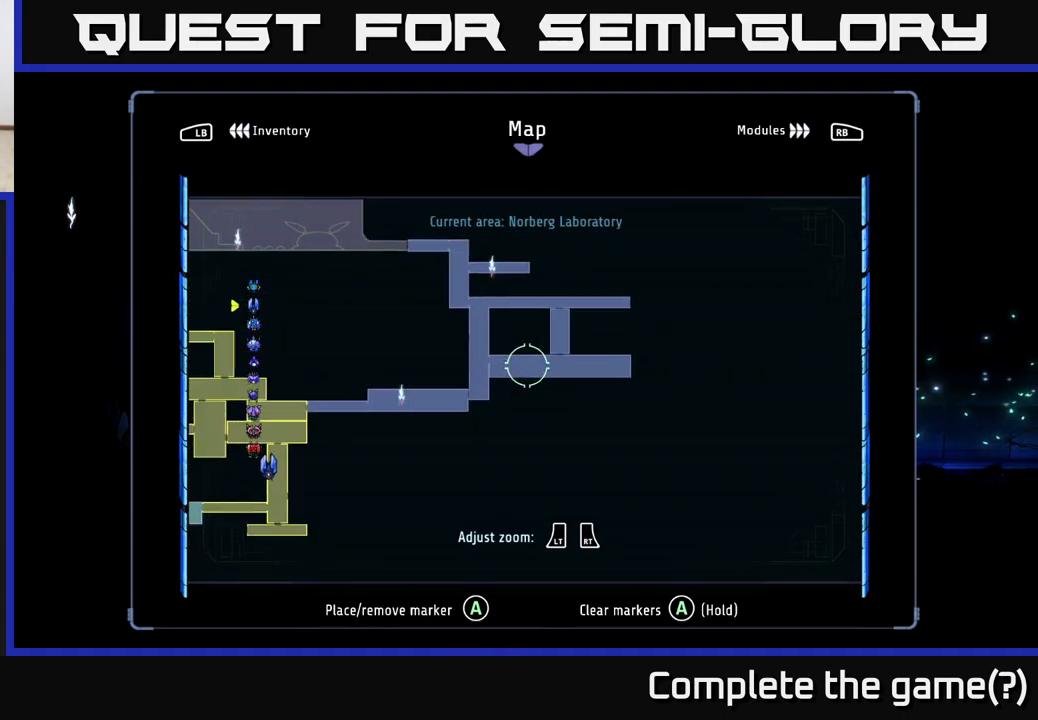
{"buttons": [], "left_stick": "down-left", "right_stick": "center", "events": []}
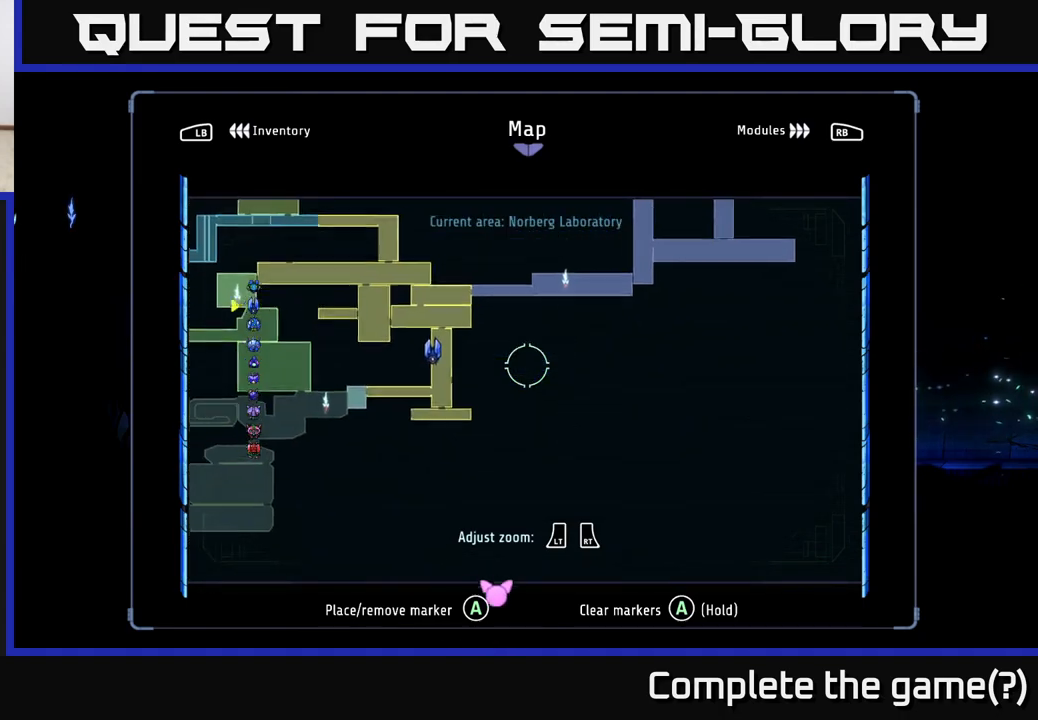
{"buttons": [], "left_stick": "down", "right_stick": "center", "events": [[250, "left_stick", "down"]]}
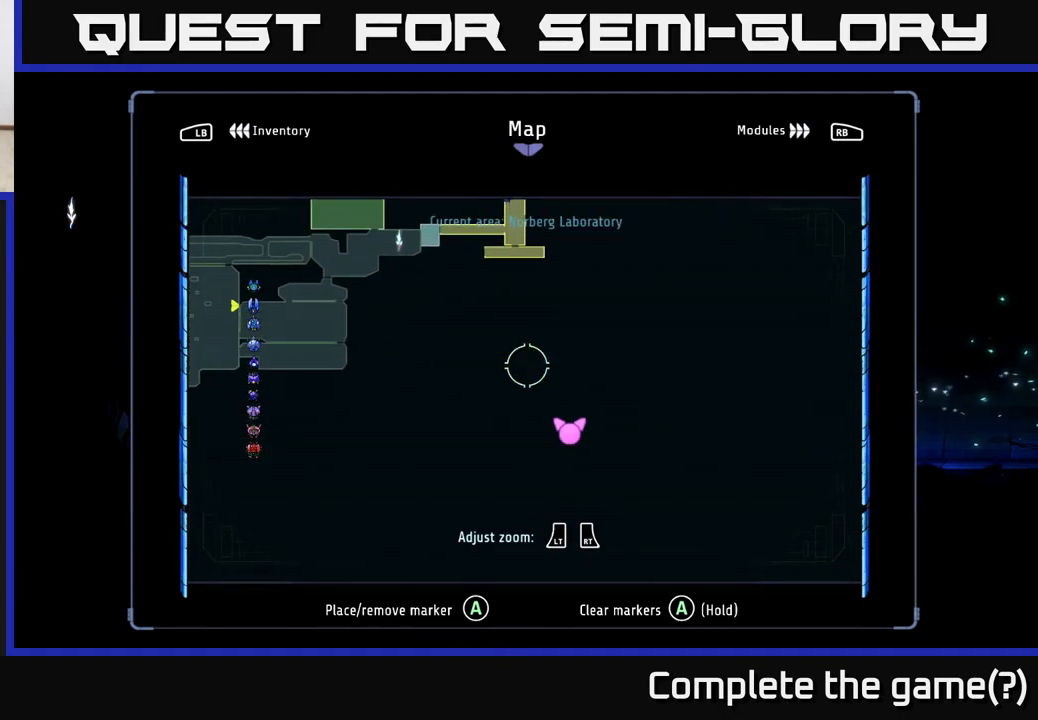
{"buttons": [], "left_stick": "left", "right_stick": "center", "events": [[100, "left_stick", "down-right"], [250, "left_stick", "center"], [483, "left_stick", "left"]]}
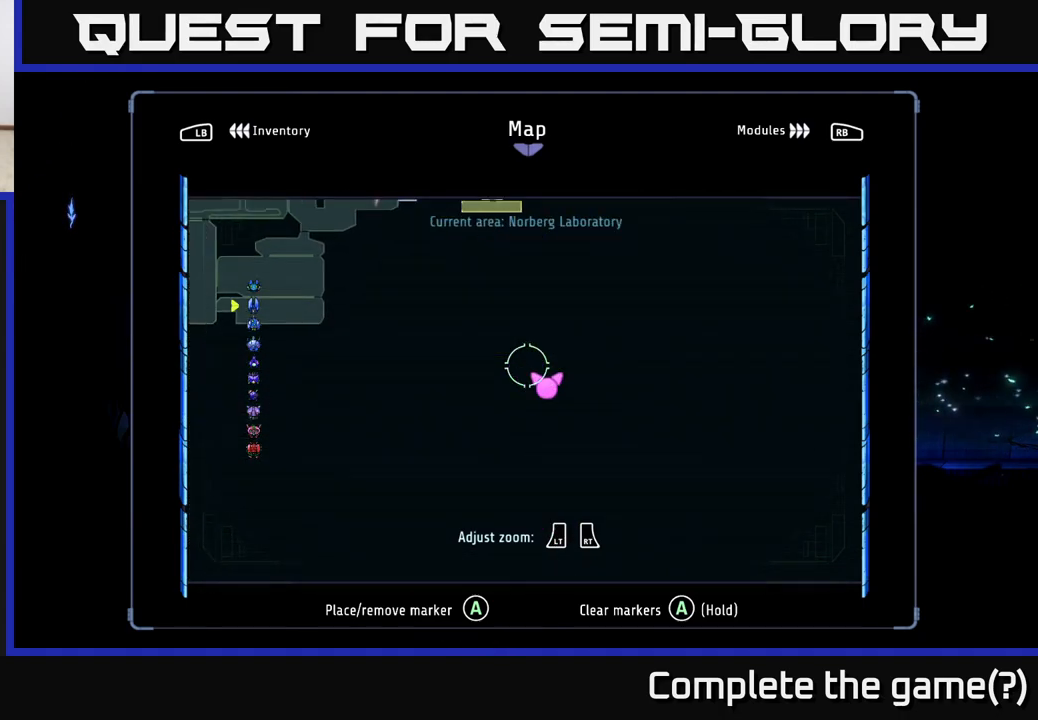
{"buttons": [], "left_stick": "up-left", "right_stick": "center", "events": [[33, "left_stick", "up-left"]]}
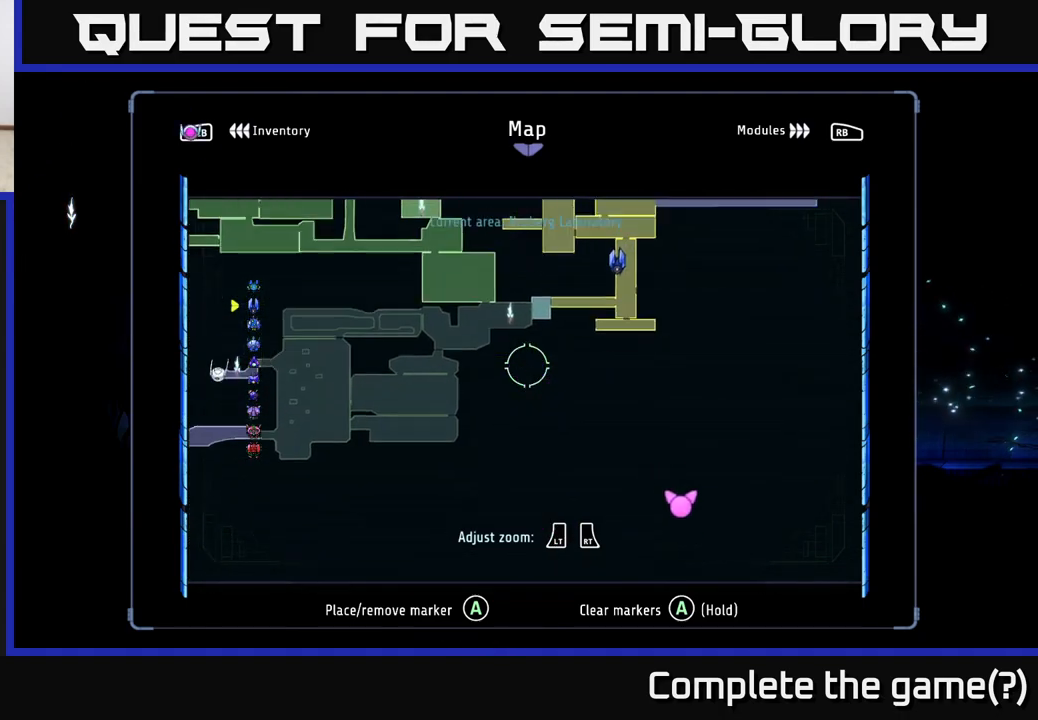
{"buttons": [], "left_stick": "up-left", "right_stick": "center", "events": []}
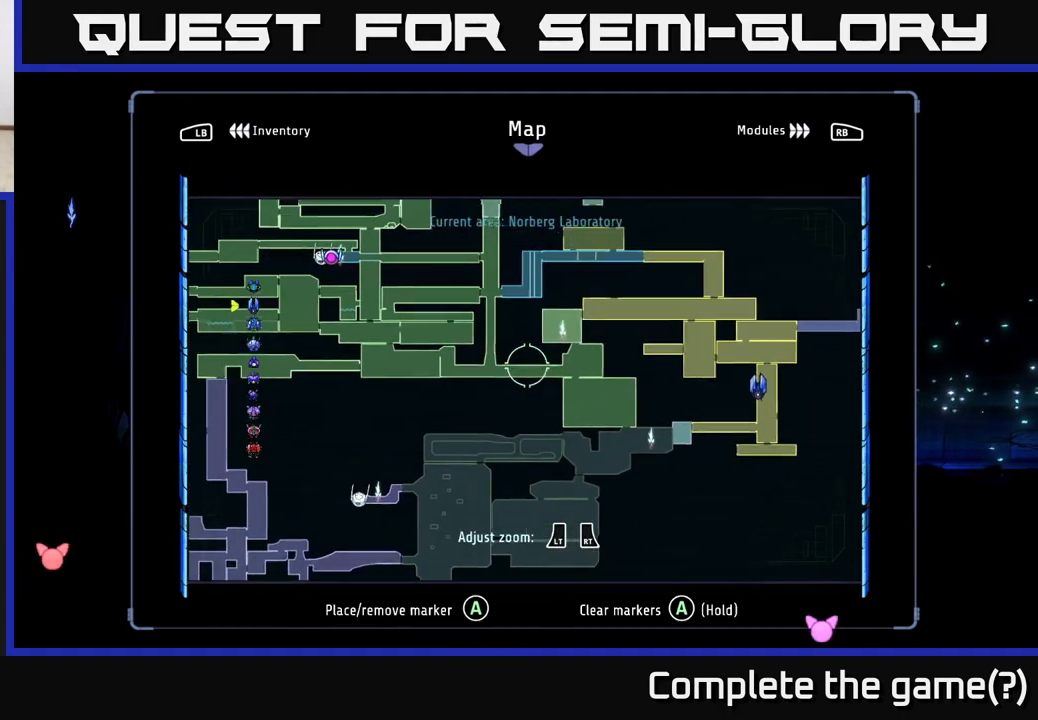
{"buttons": [], "left_stick": "center", "right_stick": "center", "events": [[350, "left_stick", "center"]]}
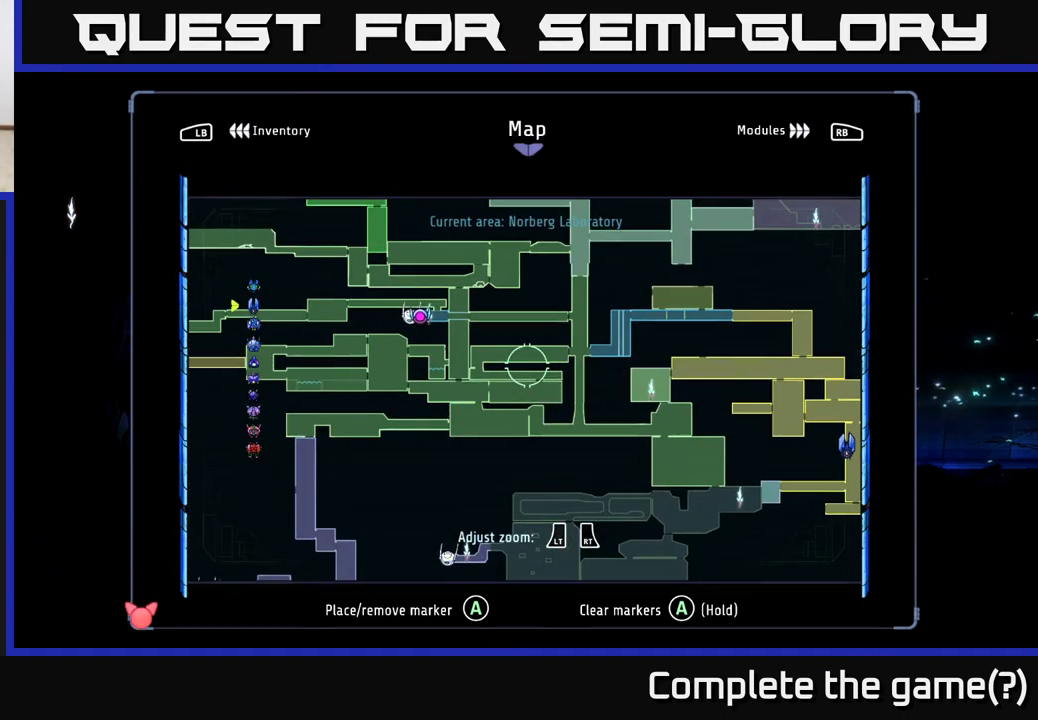
{"buttons": [], "left_stick": "center", "right_stick": "center", "events": []}
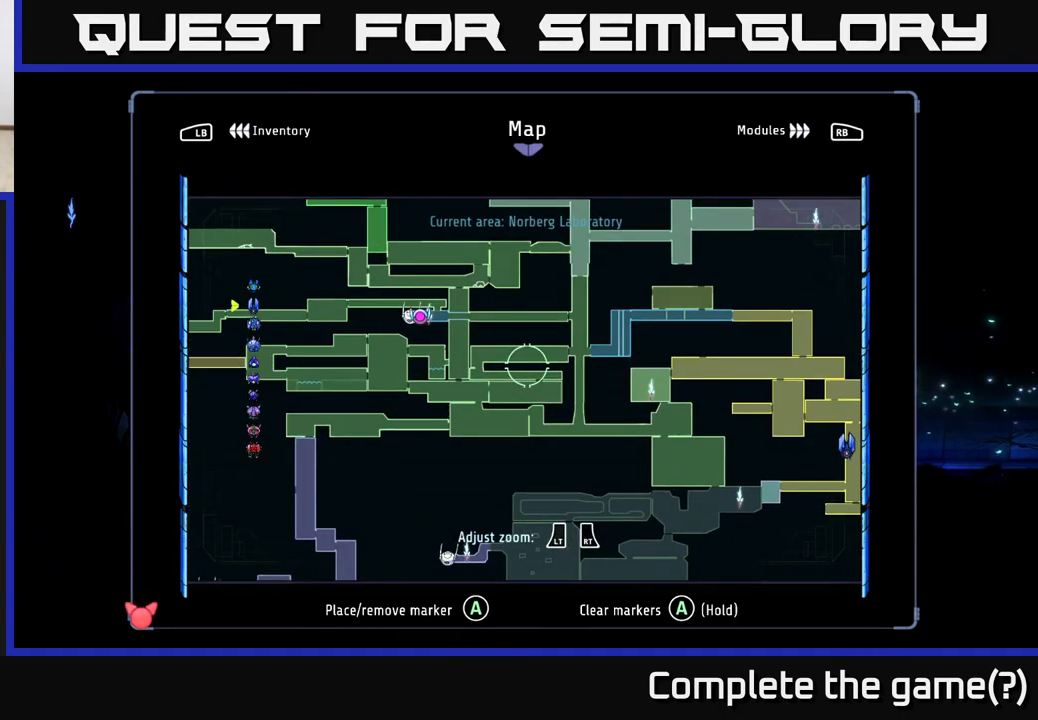
{"buttons": [], "left_stick": "center", "right_stick": "center", "events": [[250, "left_stick", "up-right"], [450, "left_stick", "center"]]}
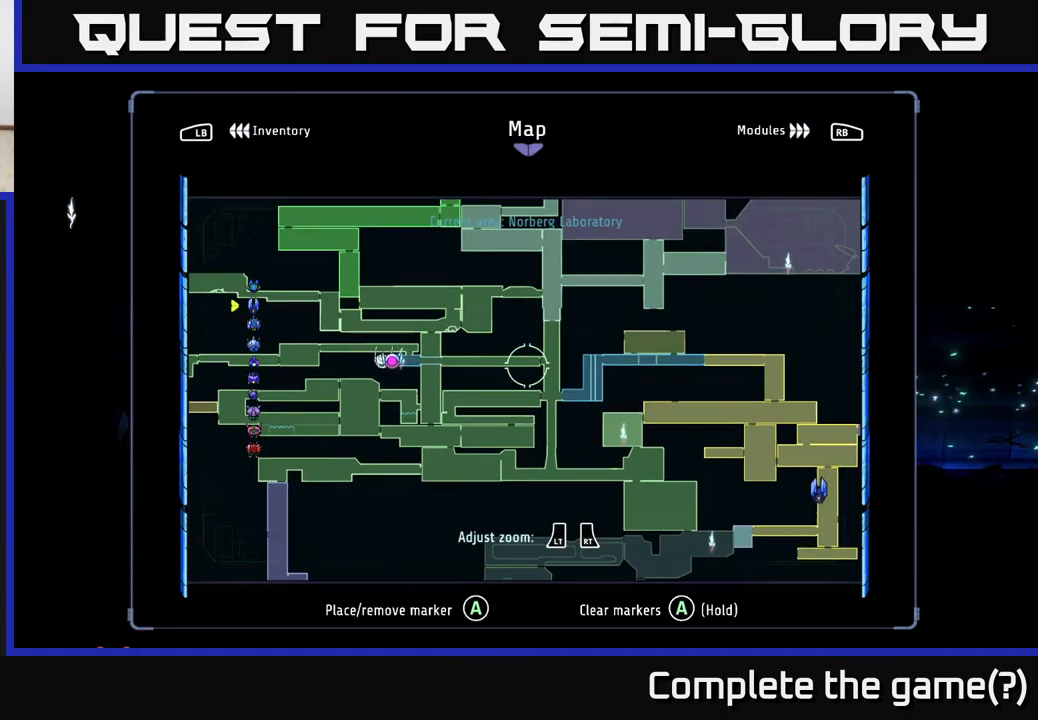
{"buttons": ["R1", "R2"], "left_stick": "right", "right_stick": "center", "events": [[67, "B", "down"], [150, "B", "up"], [150, "left_stick", "right"], [233, "R2", "down"], [283, "R1", "down"]]}
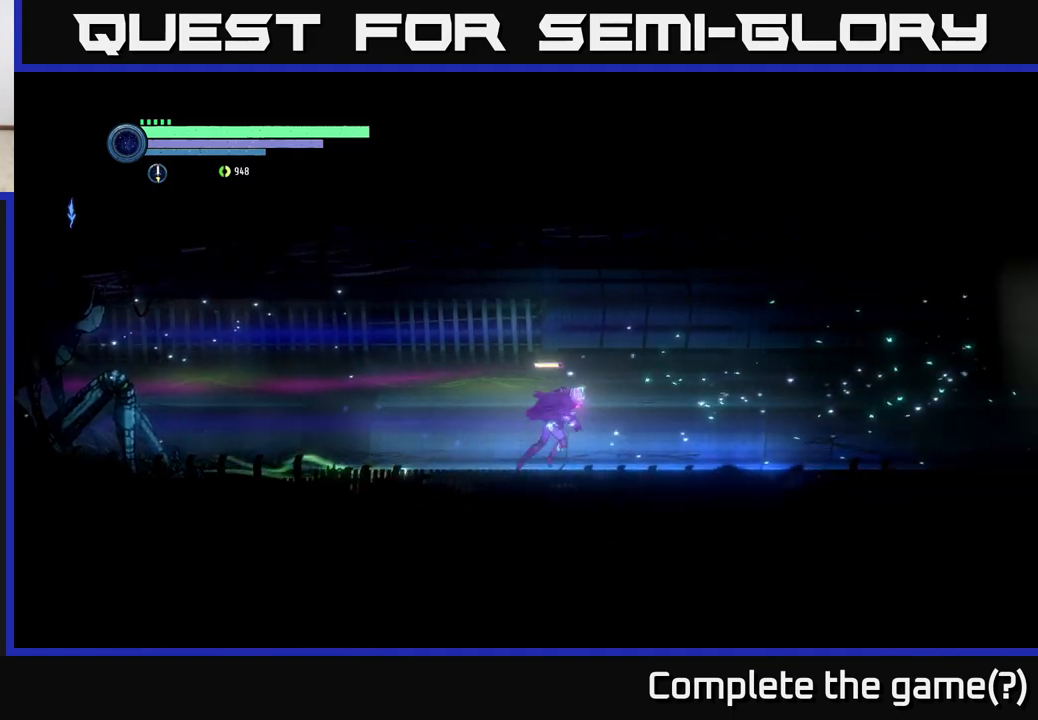
{"buttons": ["R2"], "left_stick": "right", "right_stick": "center", "events": [[17, "R1", "up"]]}
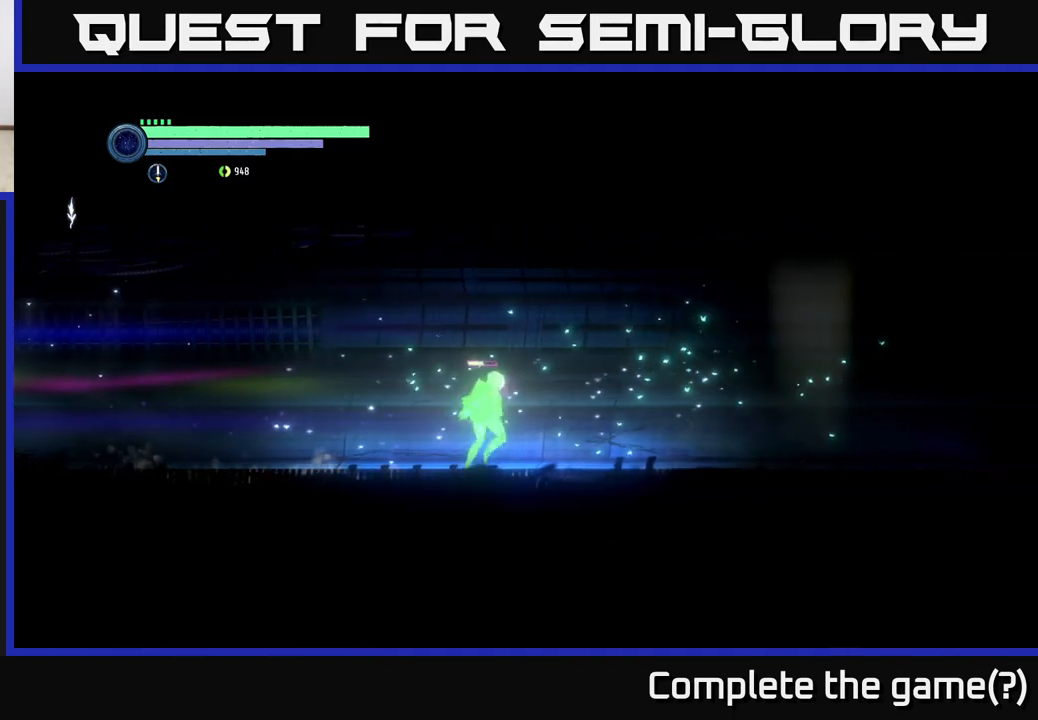
{"buttons": ["R2"], "left_stick": "right", "right_stick": "center", "events": []}
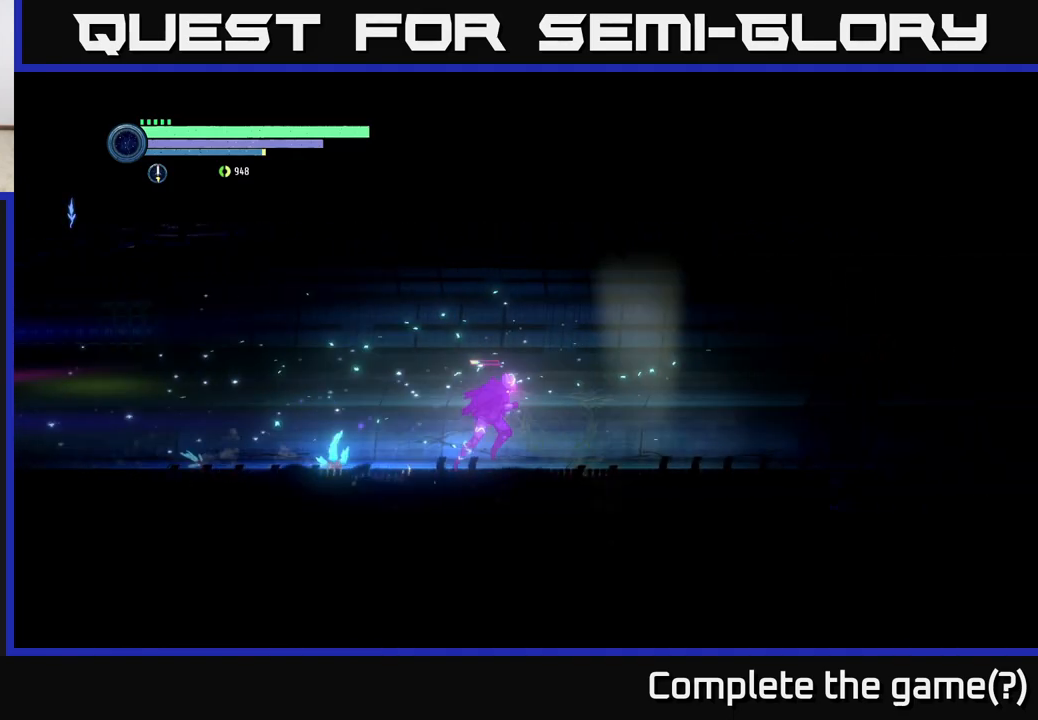
{"buttons": ["R2"], "left_stick": "right", "right_stick": "center", "events": []}
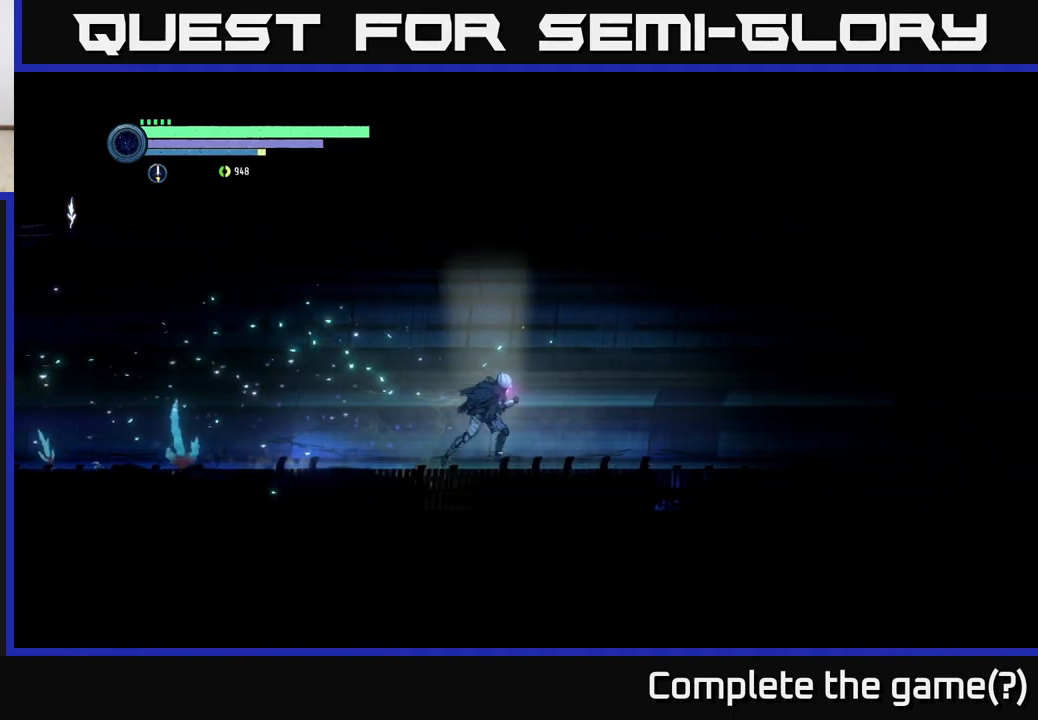
{"buttons": ["R2"], "left_stick": "right", "right_stick": "center", "events": []}
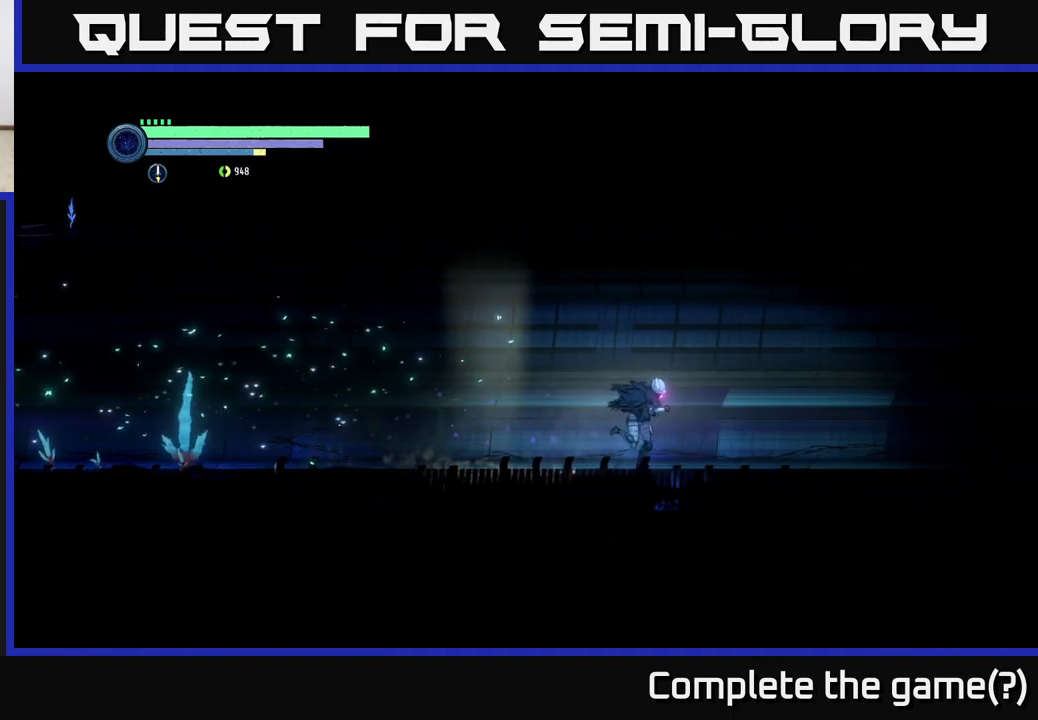
{"buttons": ["R1", "R2"], "left_stick": "right", "right_stick": "center", "events": [[383, "R1", "down"]]}
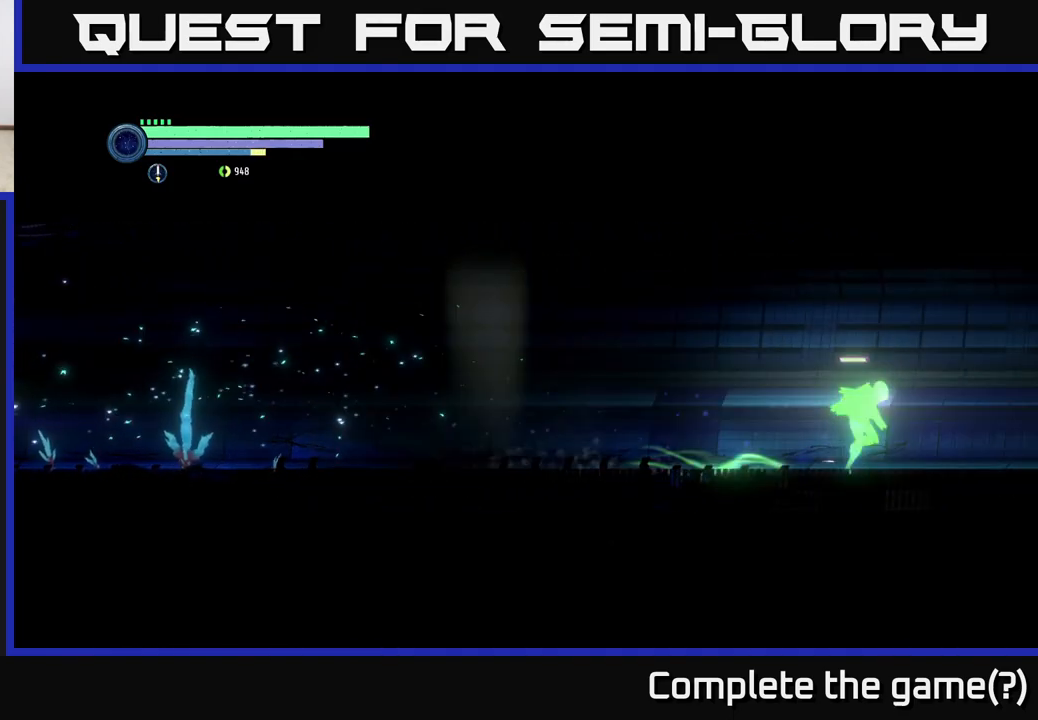
{"buttons": ["R2"], "left_stick": "right", "right_stick": "center", "events": [[50, "R1", "up"]]}
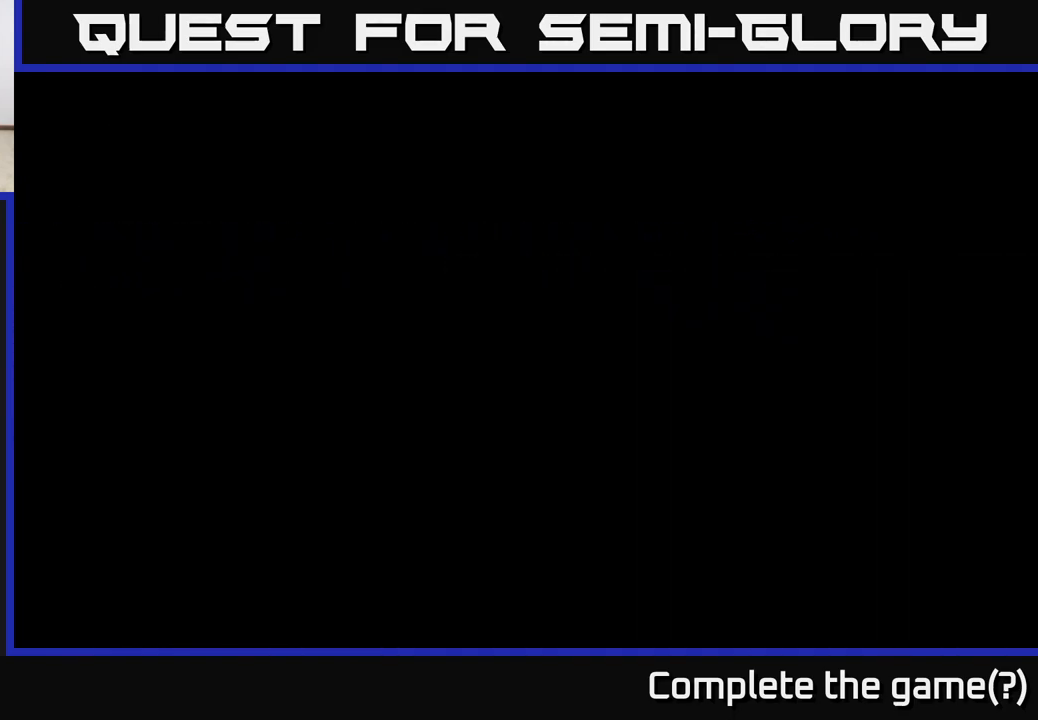
{"buttons": ["R2"], "left_stick": "right", "right_stick": "center", "events": []}
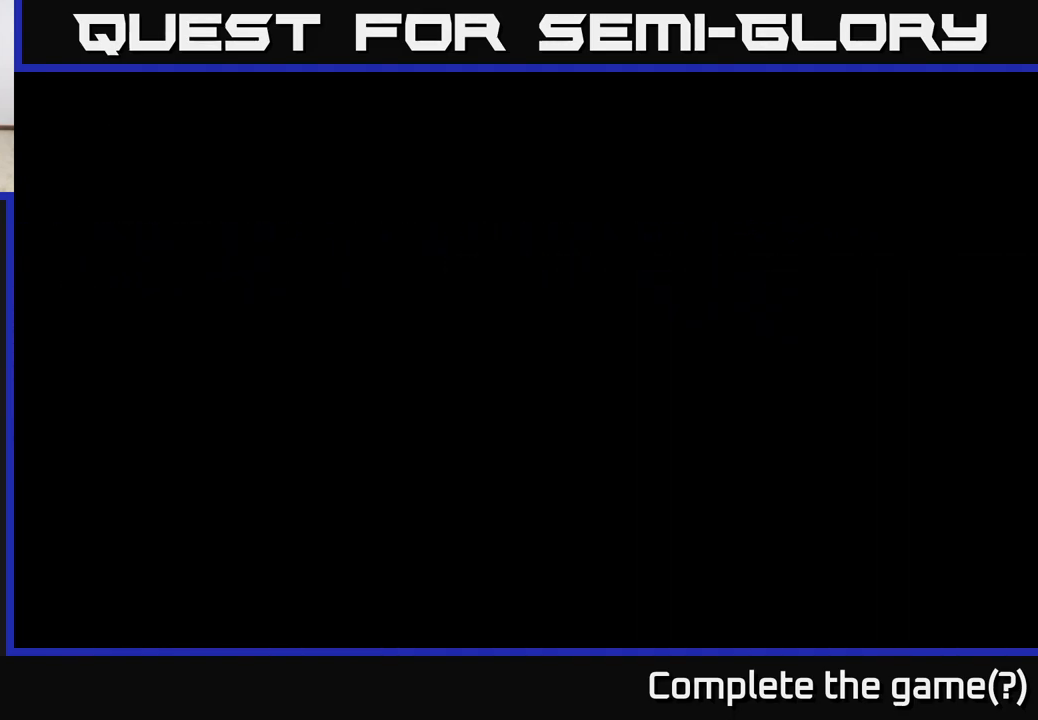
{"buttons": ["R2"], "left_stick": "right", "right_stick": "center", "events": []}
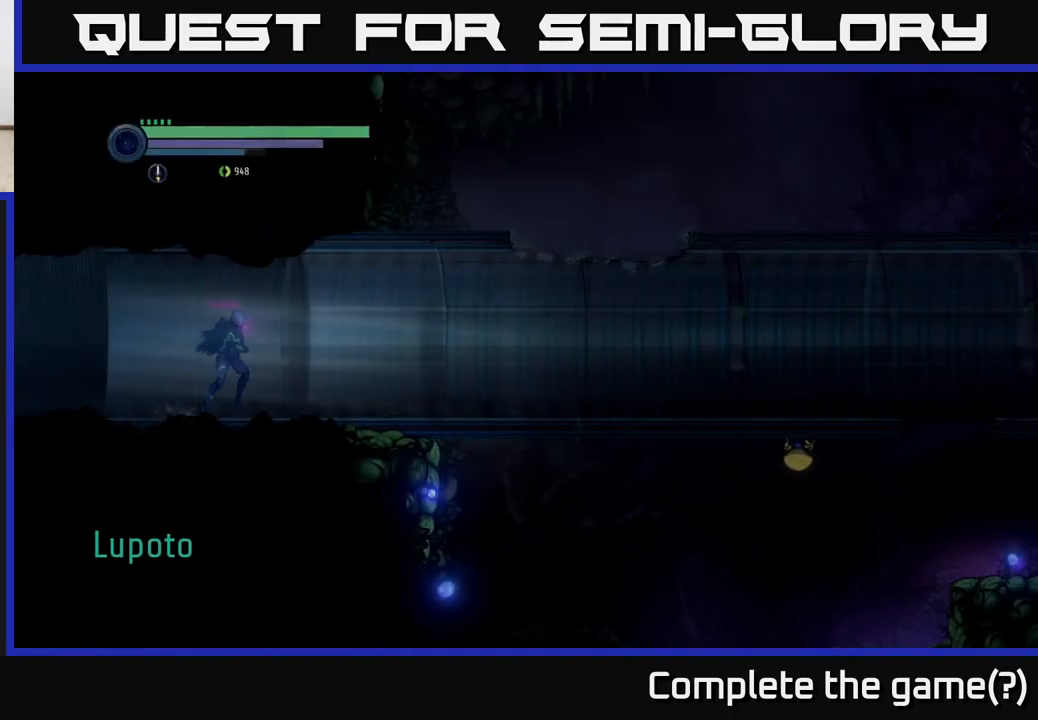
{"buttons": ["R2"], "left_stick": "right", "right_stick": "center", "events": []}
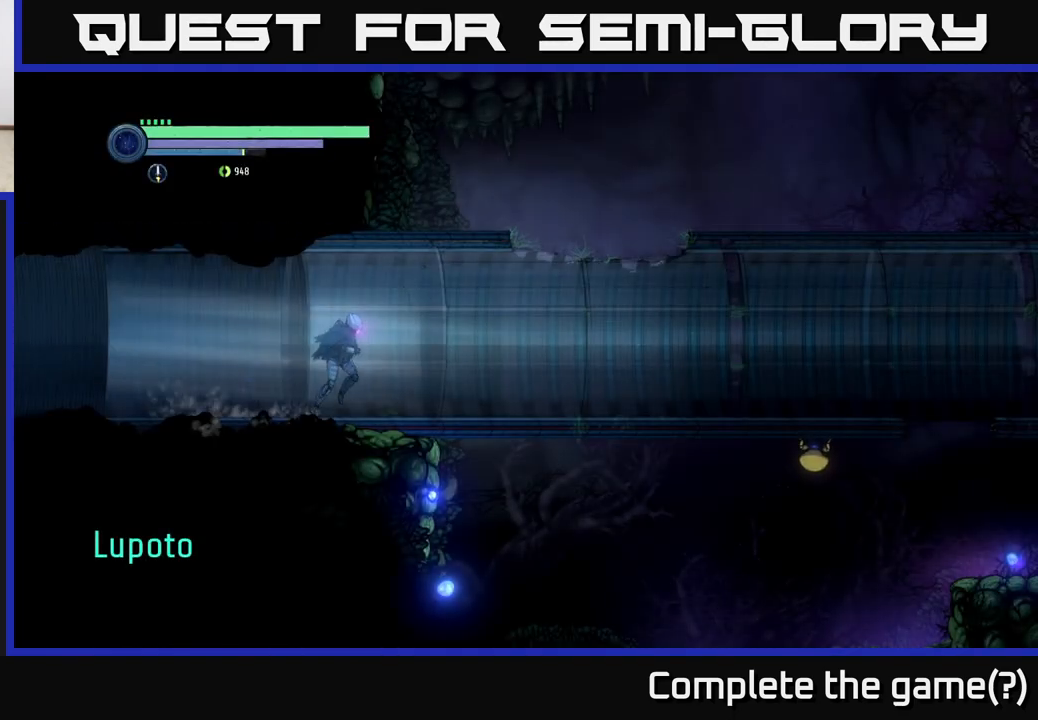
{"buttons": ["R2"], "left_stick": "right", "right_stick": "center", "events": []}
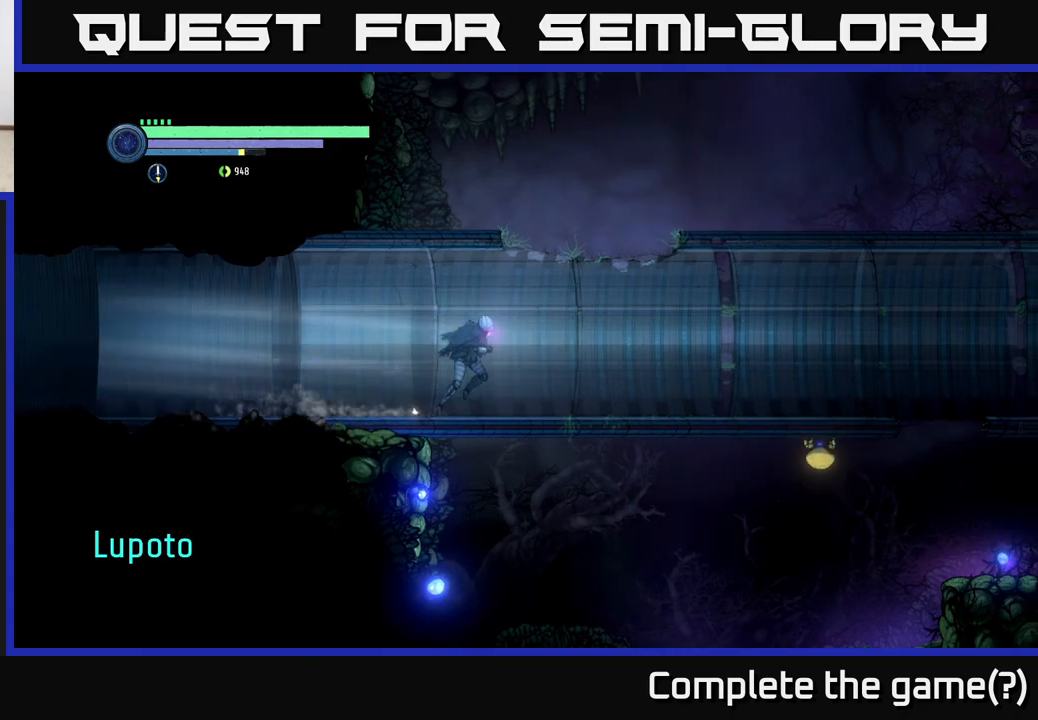
{"buttons": ["R2"], "left_stick": "right", "right_stick": "center", "events": [[50, "R1", "down"], [183, "R1", "up"]]}
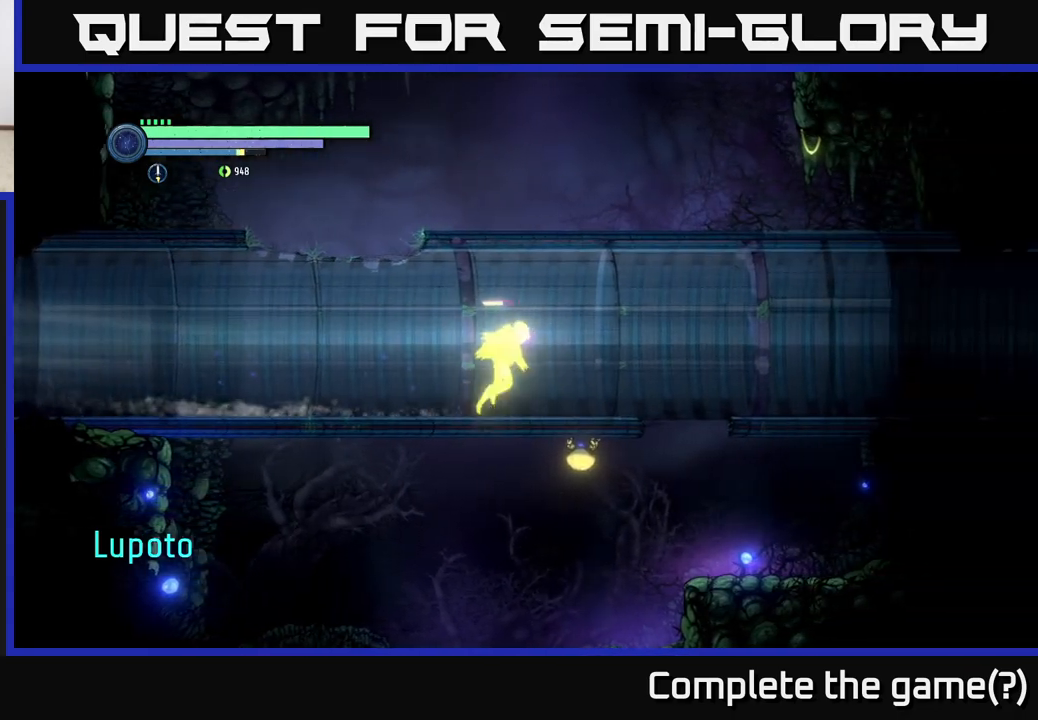
{"buttons": ["R2"], "left_stick": "right", "right_stick": "center", "events": [[317, "A", "down"], [450, "A", "up"]]}
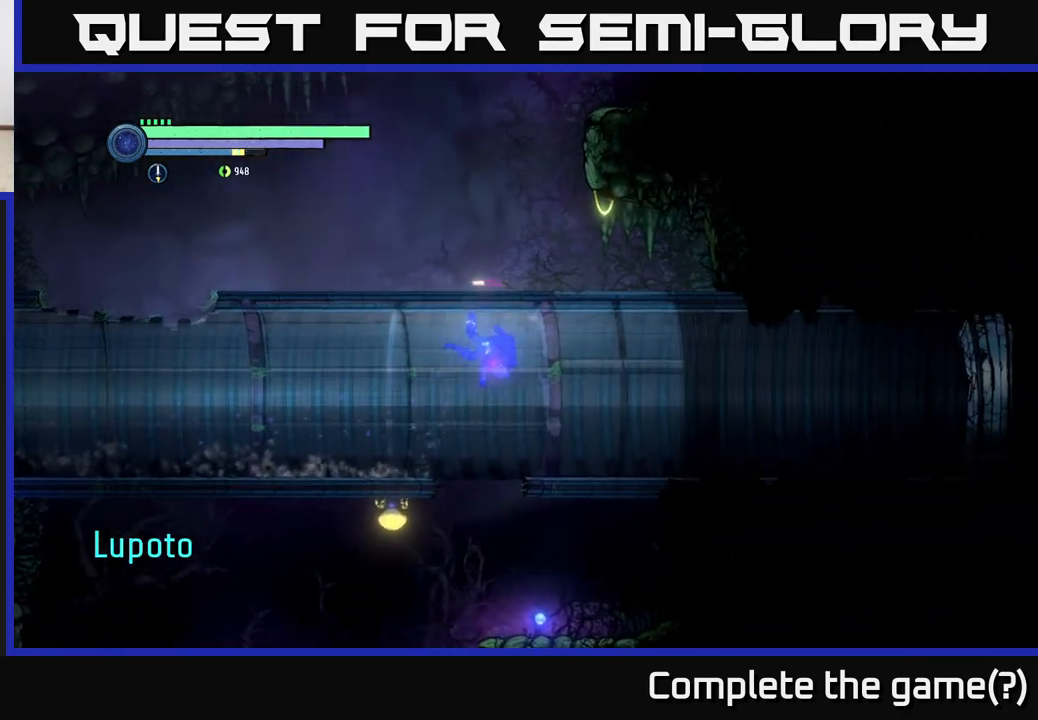
{"buttons": ["R2"], "left_stick": "right", "right_stick": "center", "events": []}
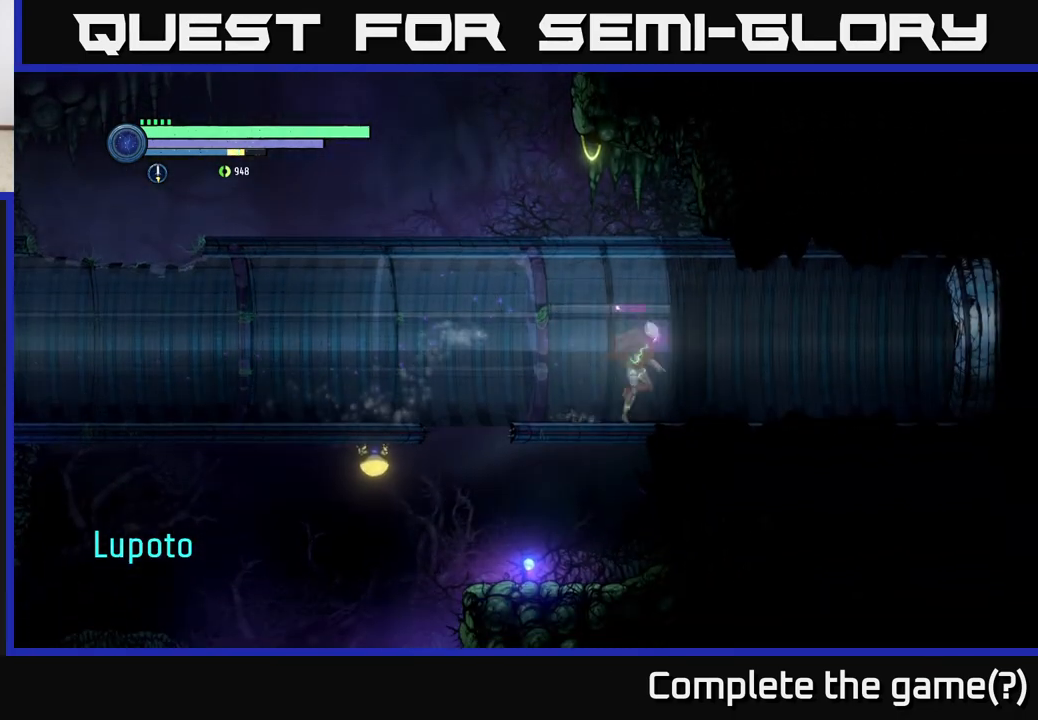
{"buttons": ["R1", "R2"], "left_stick": "right", "right_stick": "center", "events": [[500, "R1", "down"]]}
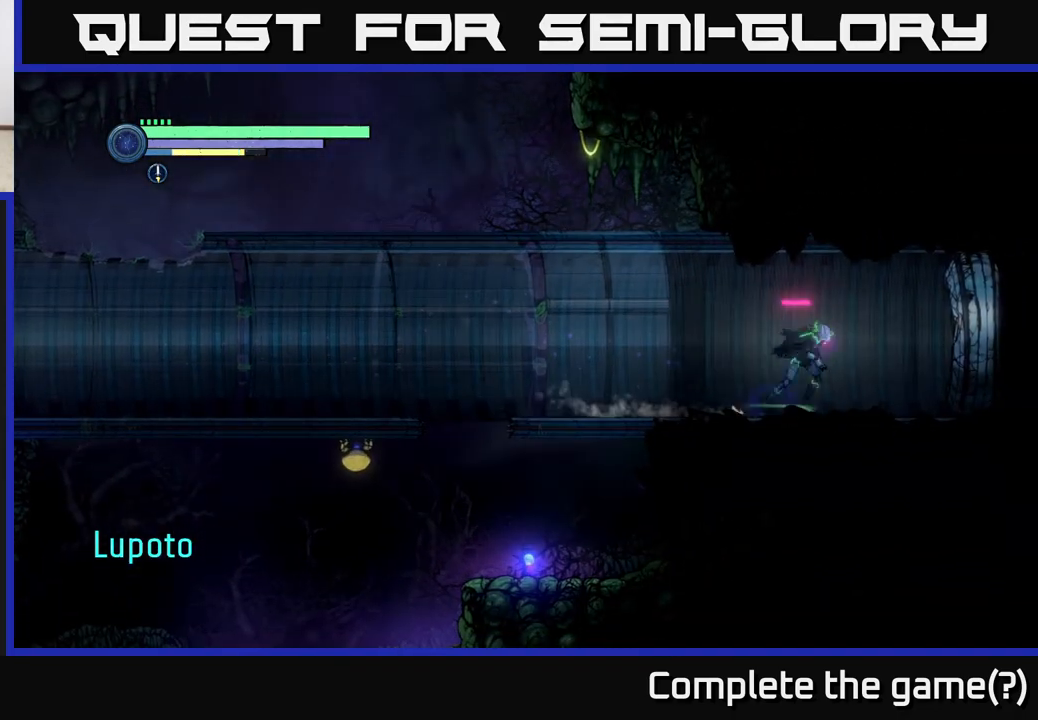
{"buttons": ["R2"], "left_stick": "right", "right_stick": "center", "events": [[150, "R1", "up"]]}
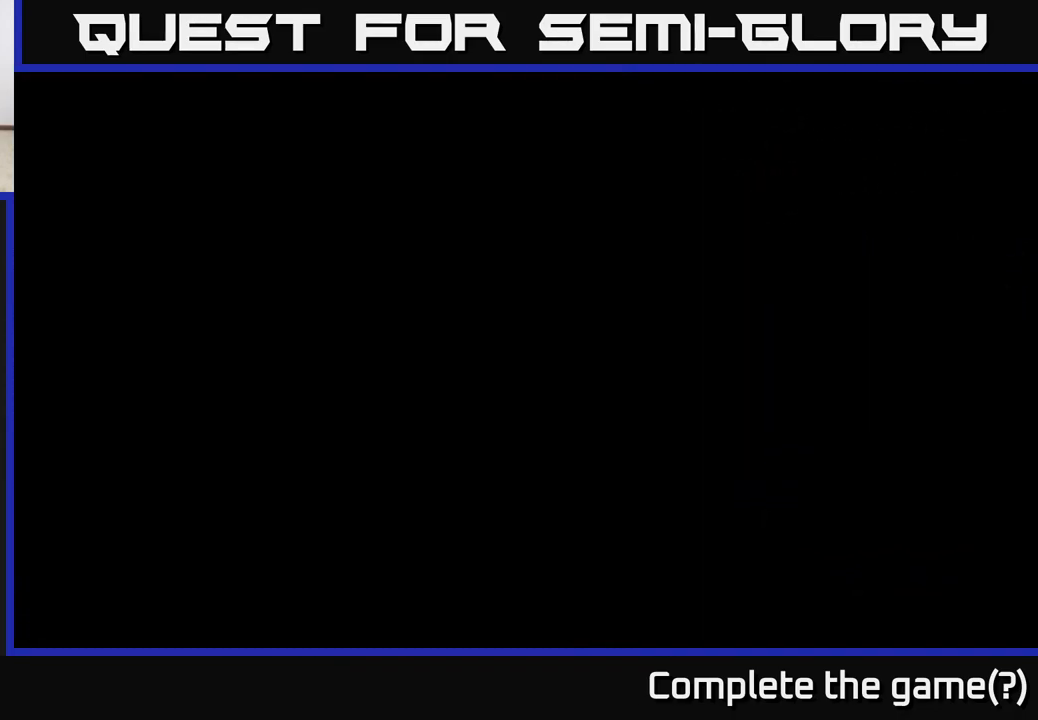
{"buttons": ["R2"], "left_stick": "right", "right_stick": "center", "events": []}
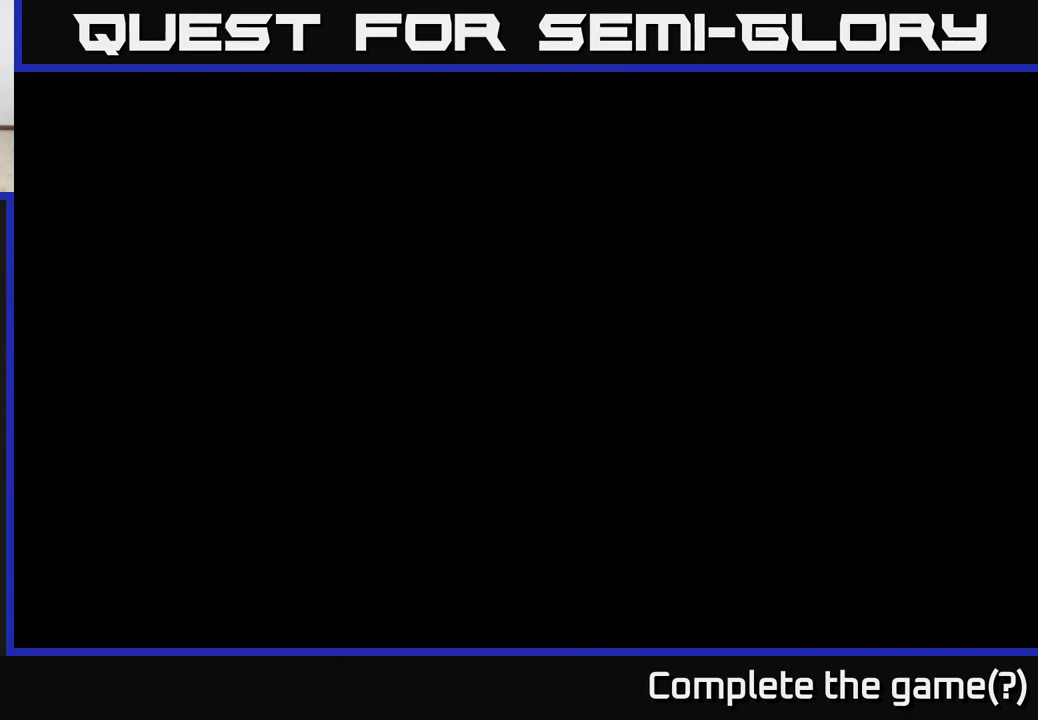
{"buttons": ["R2"], "left_stick": "right", "right_stick": "center", "events": []}